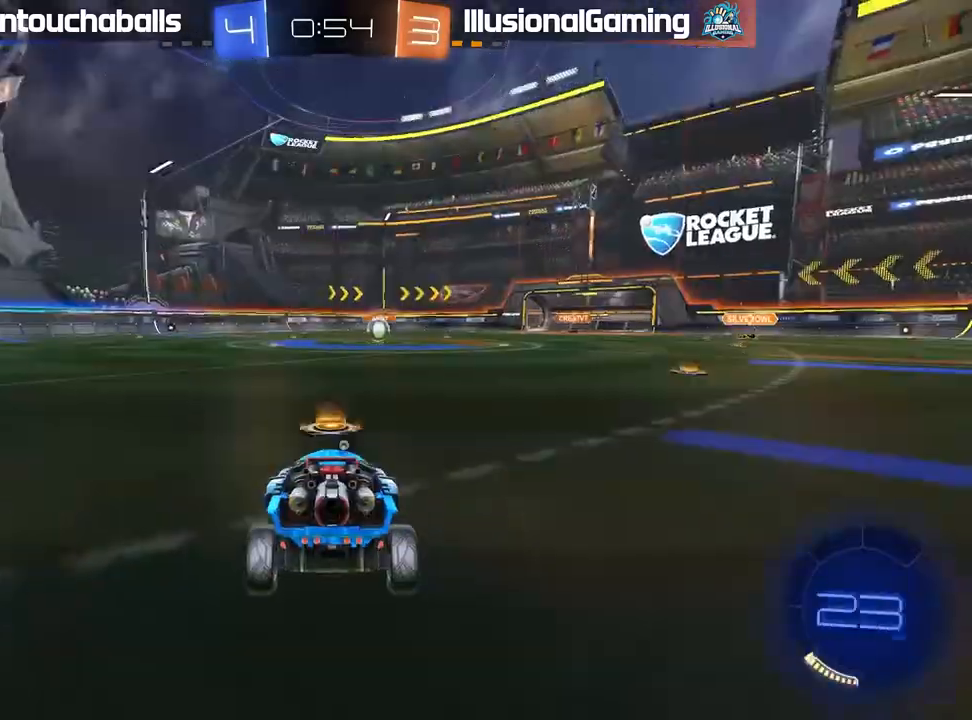
Gameplay with a controller (Xbox layout); each line is a JSON object with the inputs held at the frame after it (dt_ms = milliseconds from this image to that frame). "events" lists button and stick changes between this image and that frame as [ms after this image, input, new state], when the widget could be followed in between.
{"dt_ms": 500, "buttons": ["Y"], "left_stick": "center", "right_stick": "center", "events": [[467, "Y", "down"]]}
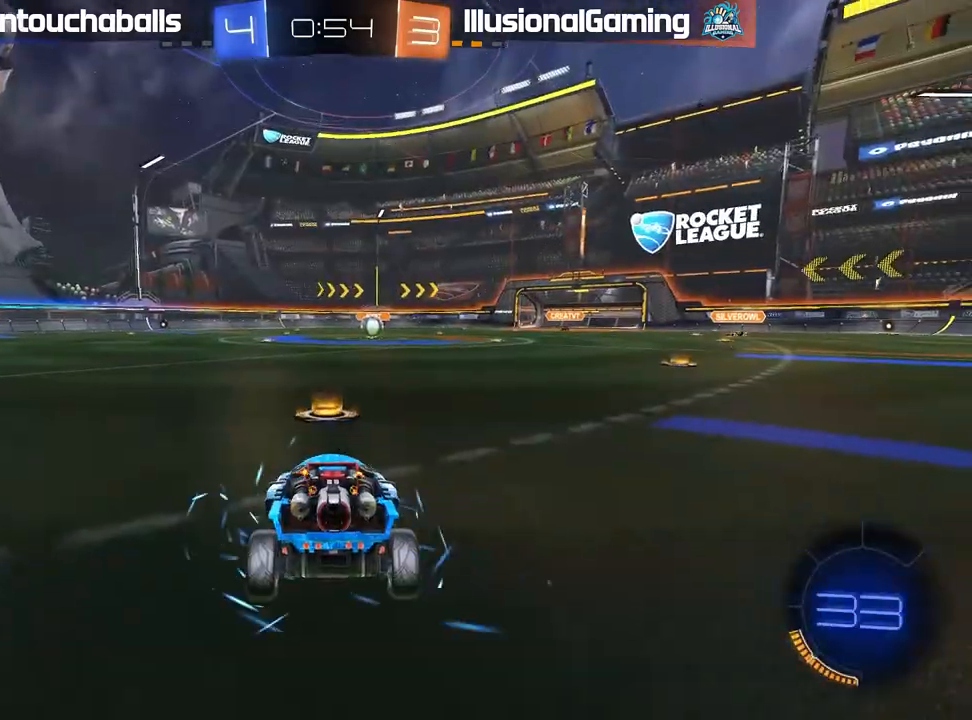
{"dt_ms": 500, "buttons": [], "left_stick": "center", "right_stick": "center", "events": [[17, "Y", "up"], [200, "DPAD_UP", "down"], [267, "DPAD_UP", "up"], [367, "DPAD_RIGHT", "down"], [433, "DPAD_RIGHT", "up"]]}
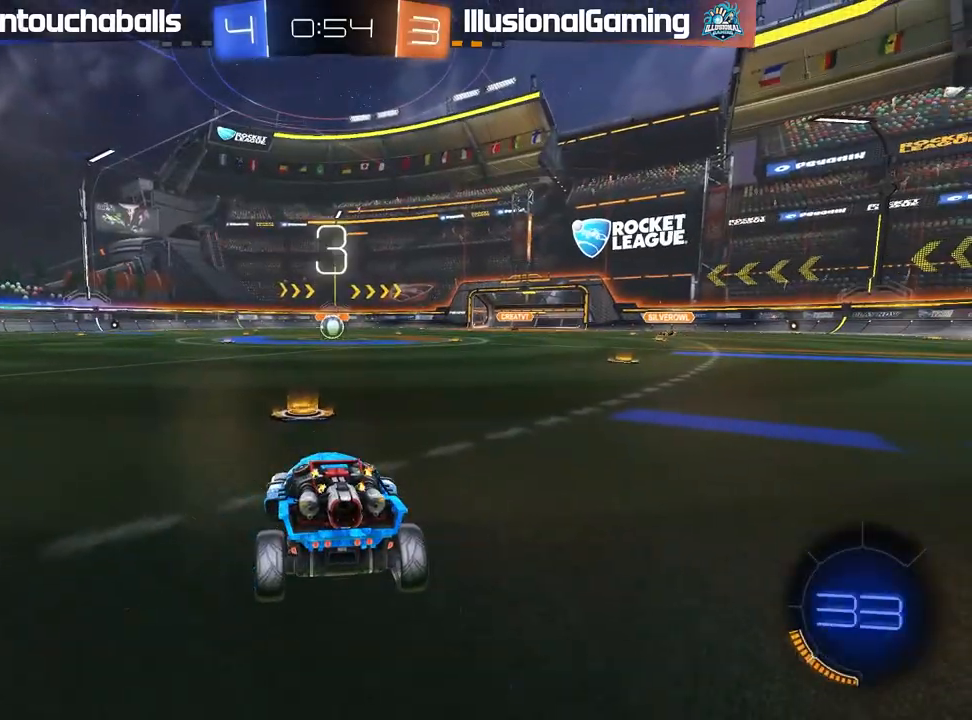
{"dt_ms": 500, "buttons": ["L2"], "left_stick": "center", "right_stick": "center", "events": [[33, "R1", "down"], [67, "R1", "up"], [150, "L2", "down"]]}
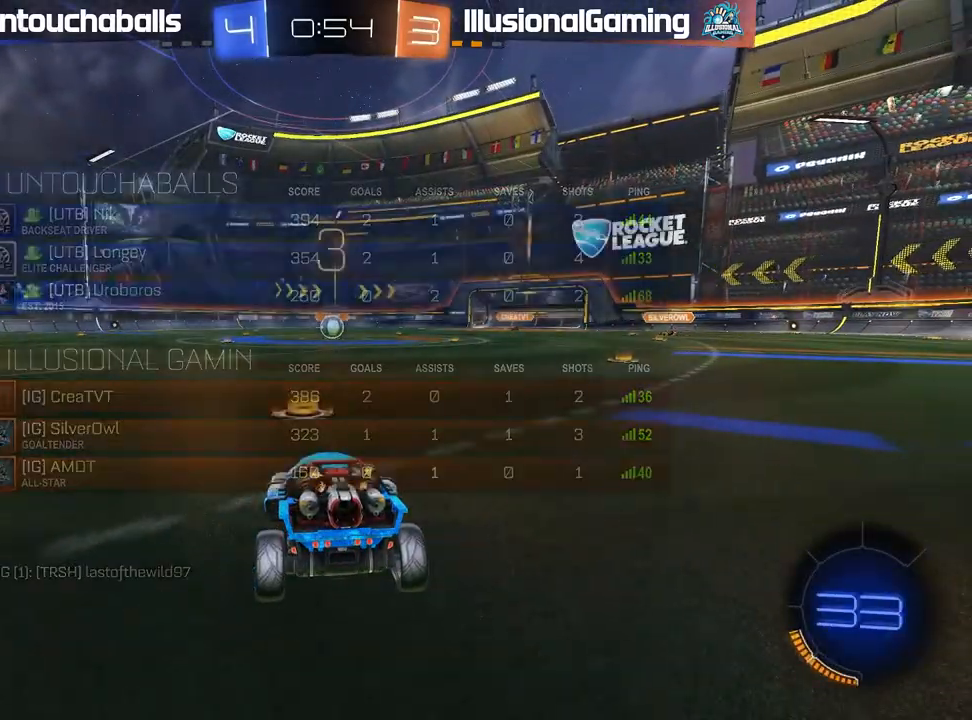
{"dt_ms": 500, "buttons": ["L2"], "left_stick": "center", "right_stick": "center", "events": []}
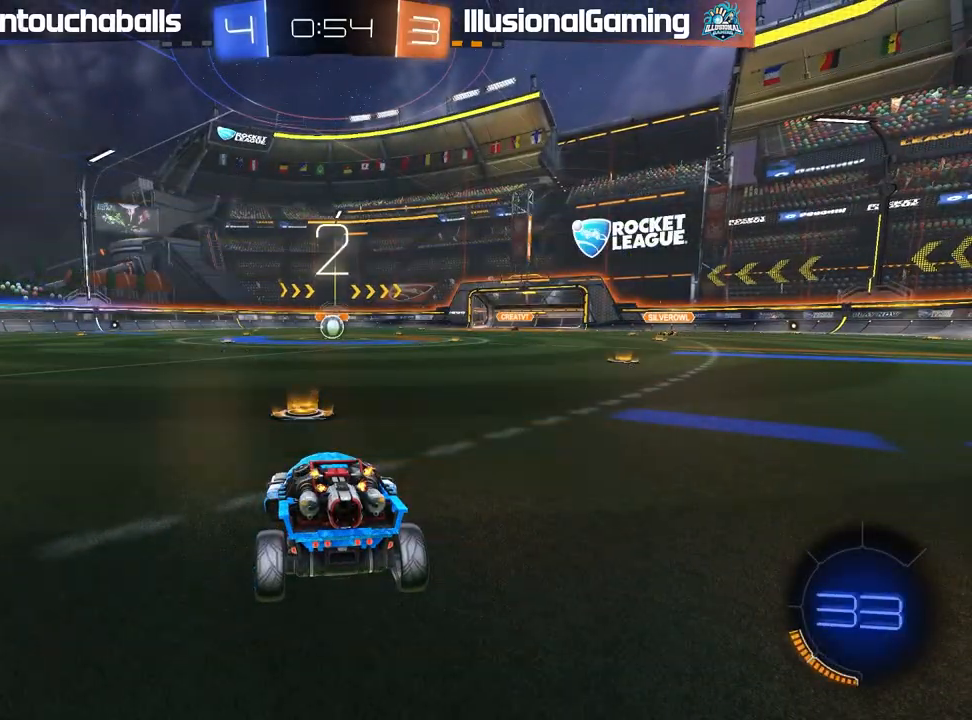
{"dt_ms": 500, "buttons": ["L2"], "left_stick": "center", "right_stick": "center", "events": []}
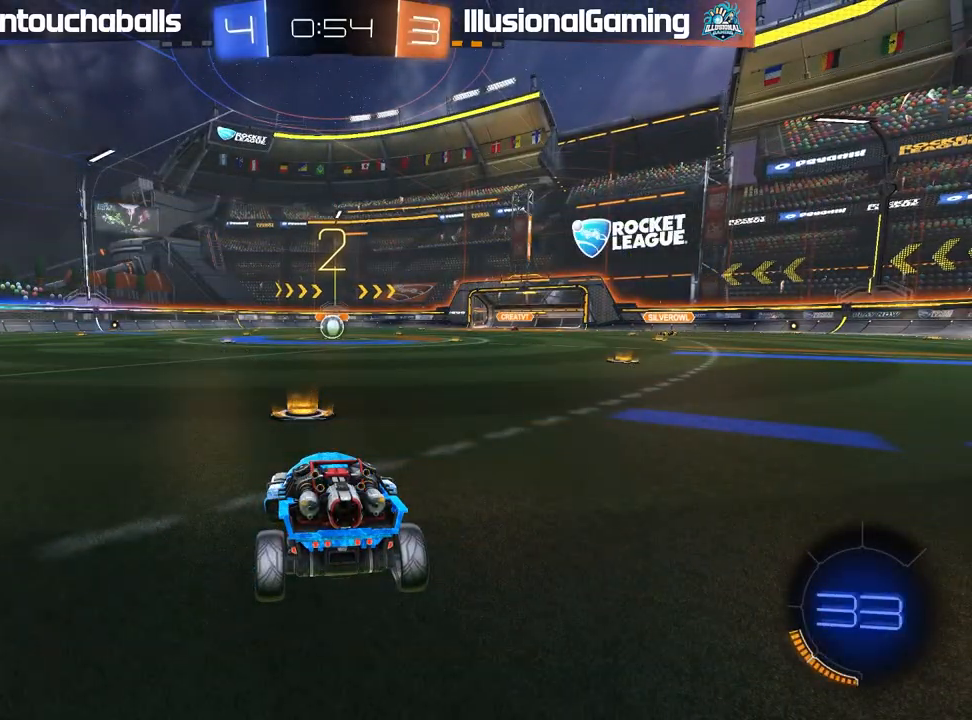
{"dt_ms": 500, "buttons": ["L2"], "left_stick": "center", "right_stick": "center", "events": []}
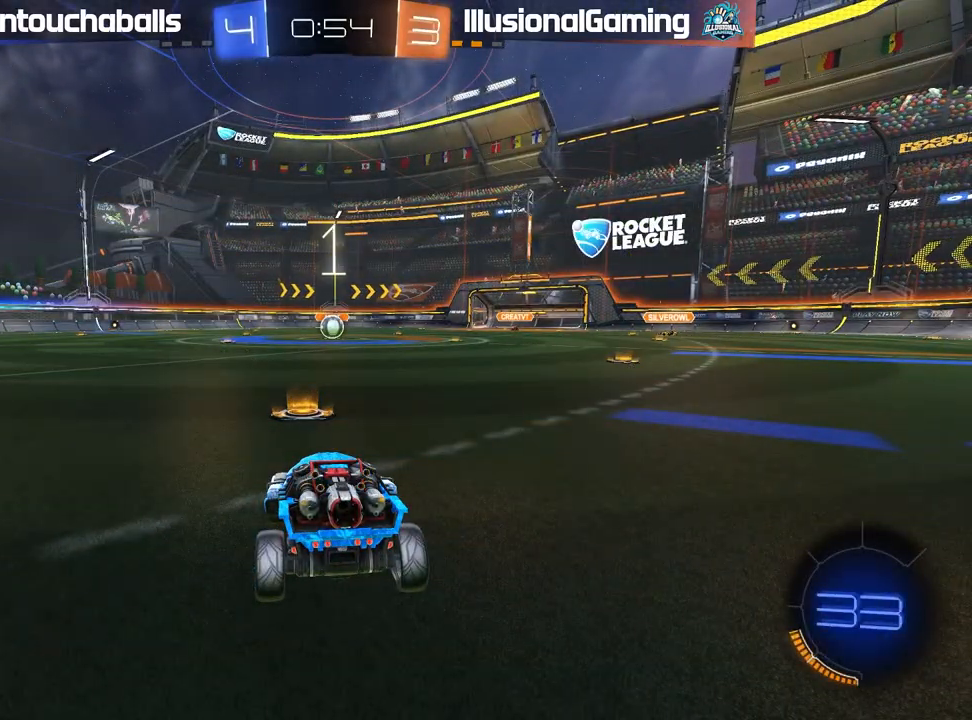
{"dt_ms": 500, "buttons": ["L2"], "left_stick": "center", "right_stick": "center", "events": []}
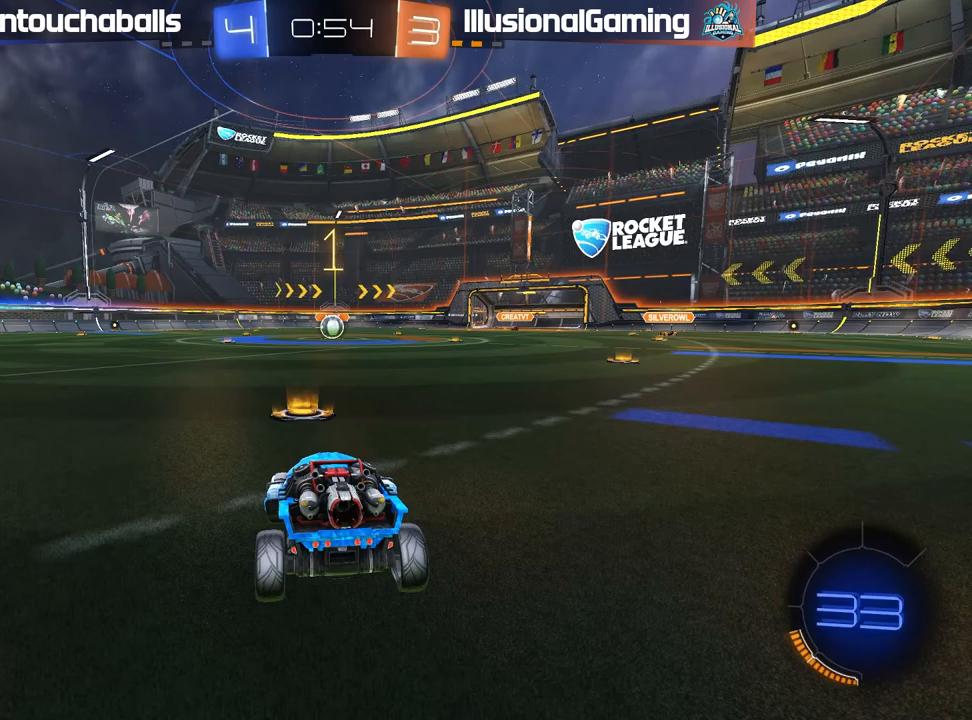
{"dt_ms": 500, "buttons": ["L2"], "left_stick": "center", "right_stick": "center", "events": [[350, "left_stick", "left"], [500, "left_stick", "center"]]}
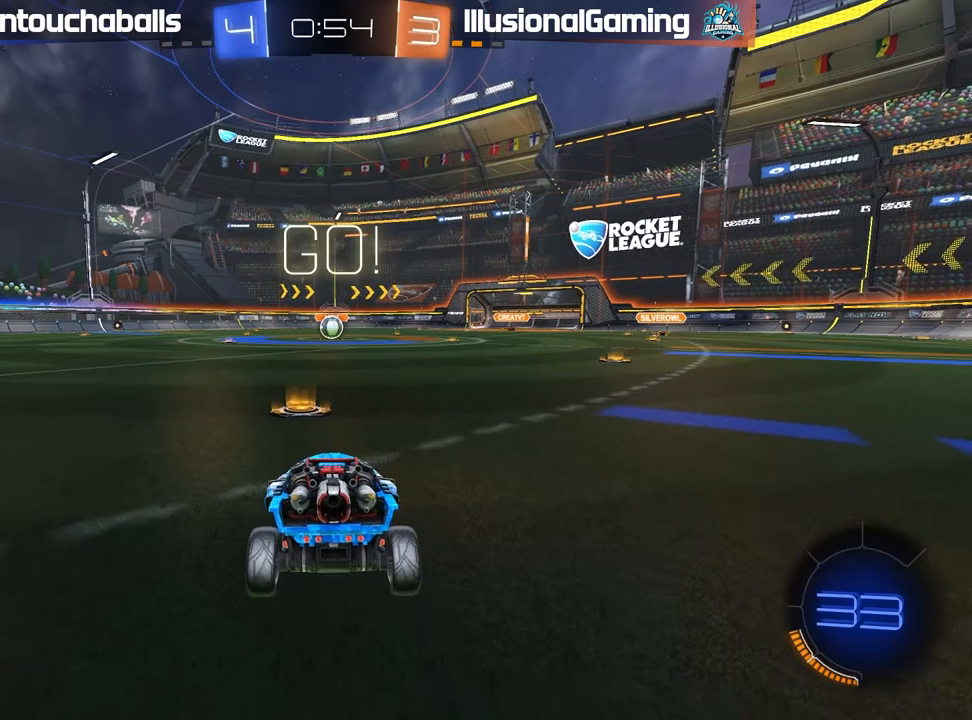
{"dt_ms": 500, "buttons": ["A", "L2"], "left_stick": "down", "right_stick": "center", "events": [[333, "left_stick", "down"], [350, "A", "down"], [433, "A", "up"], [483, "A", "down"]]}
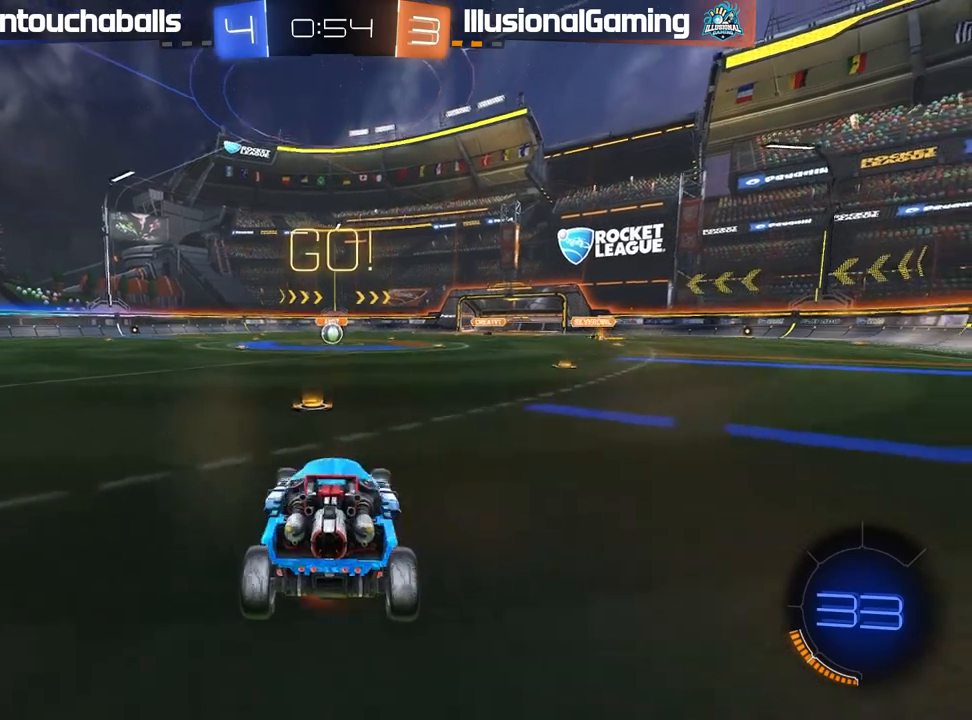
{"dt_ms": 500, "buttons": ["X", "L2"], "left_stick": "up", "right_stick": "center", "events": [[100, "A", "up"], [200, "left_stick", "up"], [233, "X", "down"]]}
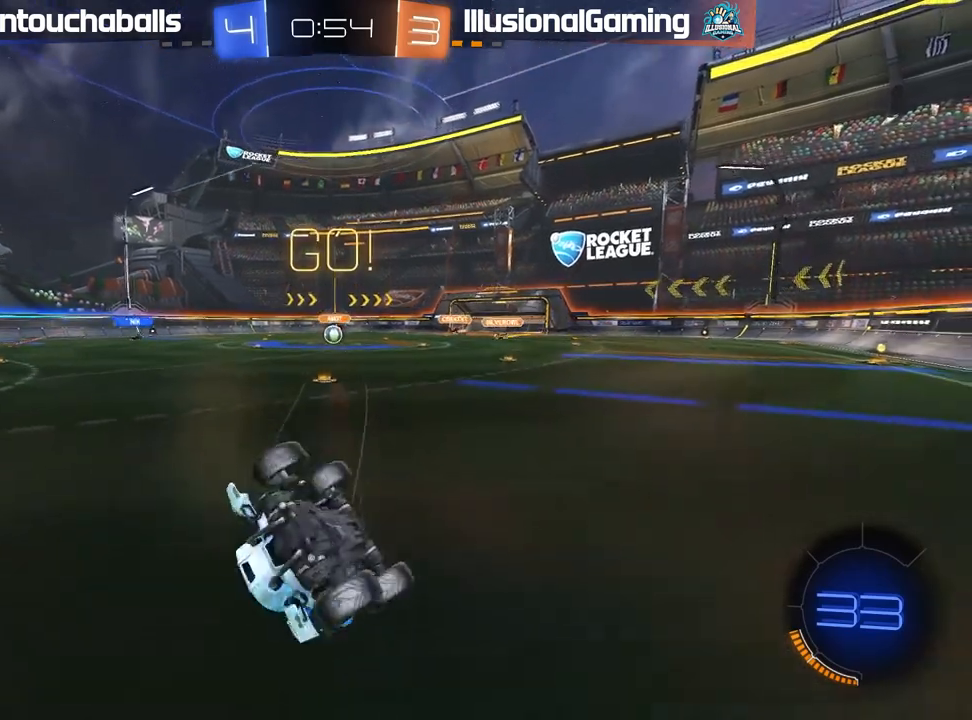
{"dt_ms": 500, "buttons": ["R2"], "left_stick": "right", "right_stick": "center", "events": [[150, "R2", "down"], [200, "X", "up"], [233, "L2", "up"], [233, "left_stick", "center"], [483, "left_stick", "right"]]}
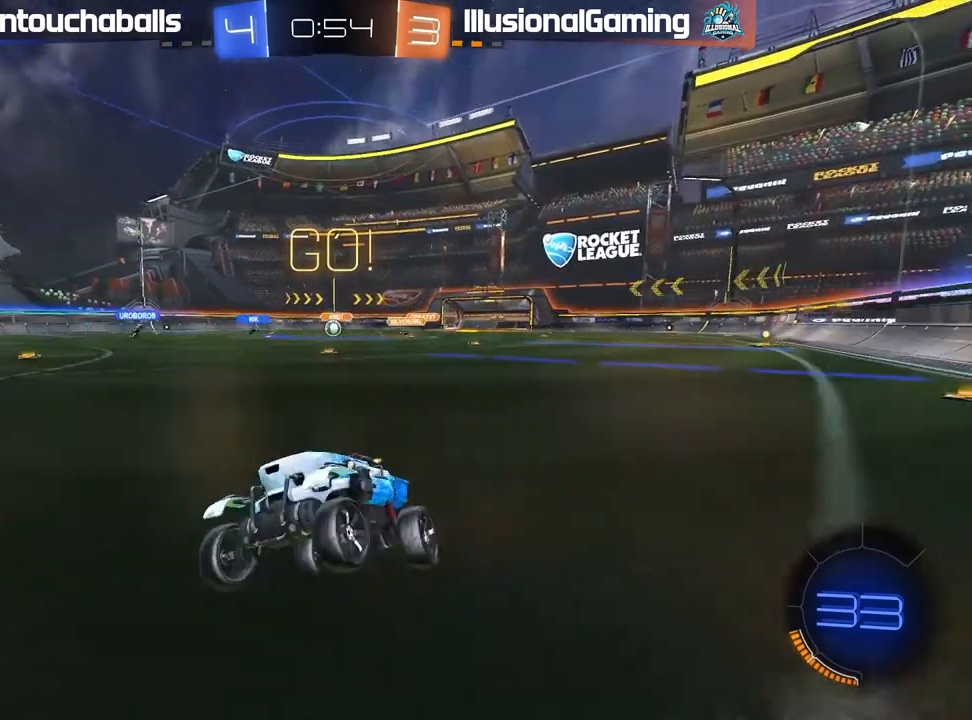
{"dt_ms": 500, "buttons": ["R2"], "left_stick": "right", "right_stick": "center", "events": [[150, "L1", "down"], [267, "L1", "up"]]}
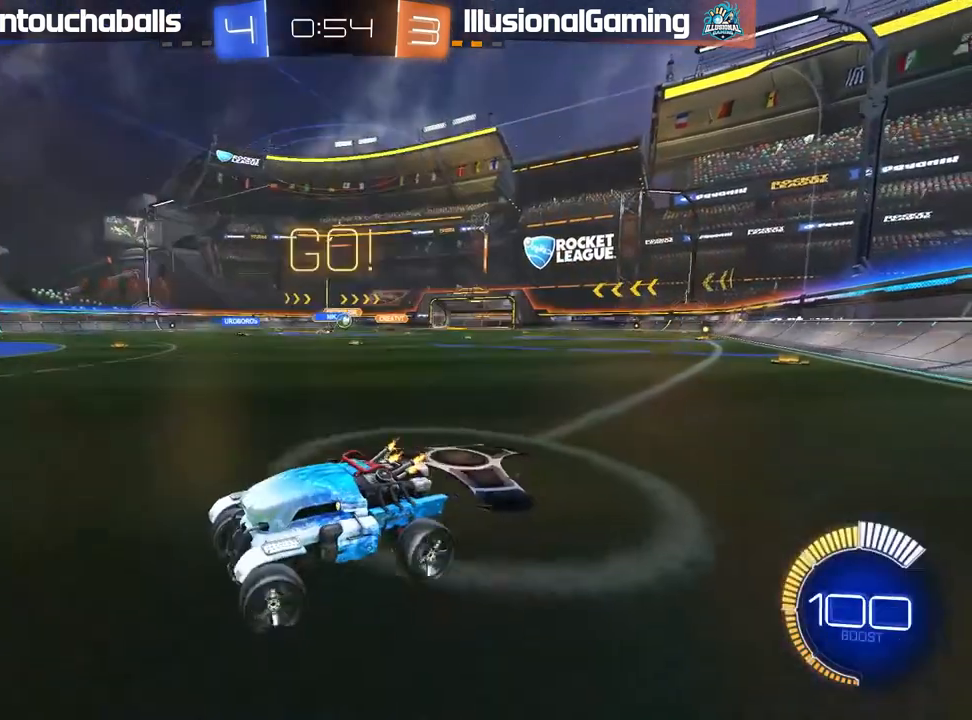
{"dt_ms": 500, "buttons": ["B", "R2"], "left_stick": "center", "right_stick": "center"}
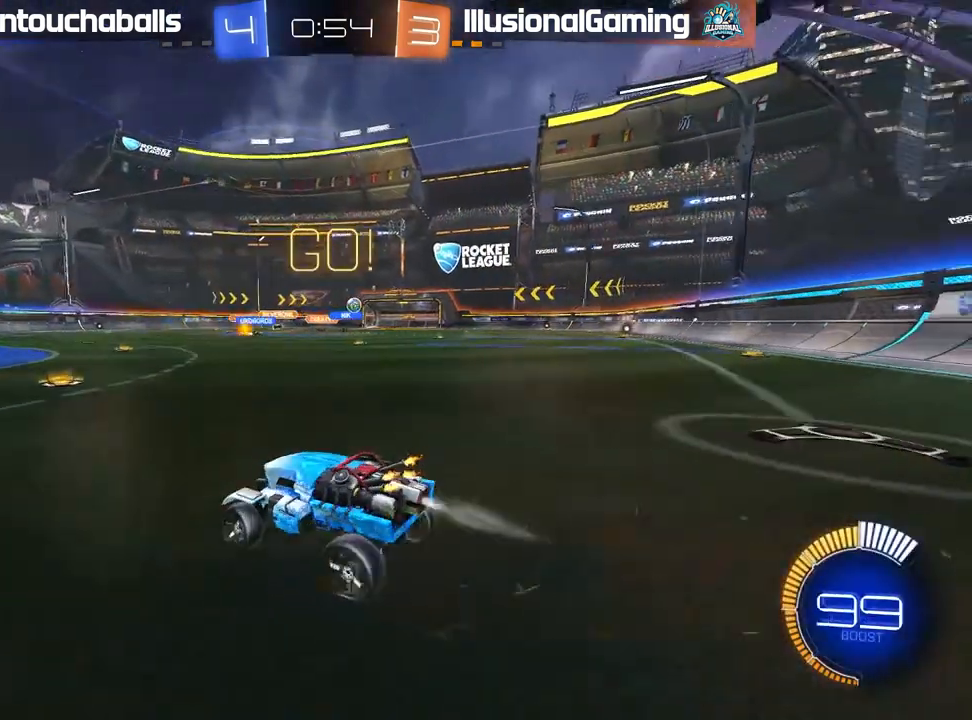
{"dt_ms": 1000, "buttons": ["B", "R2"], "left_stick": "center", "right_stick": "center"}
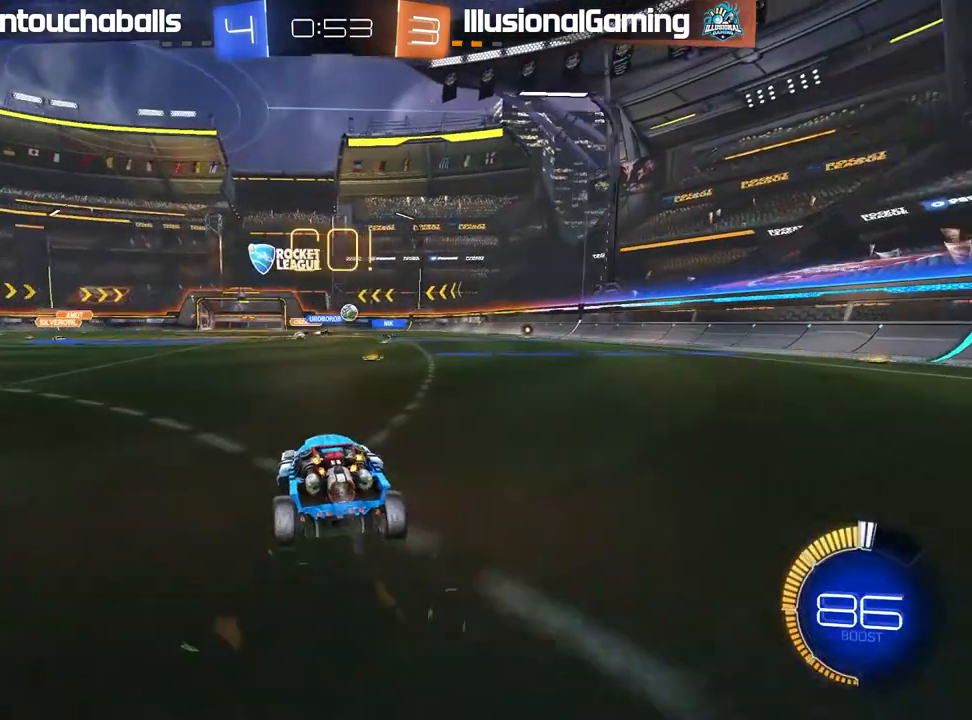
{"dt_ms": 1000, "buttons": ["R2"], "left_stick": "center", "right_stick": "center"}
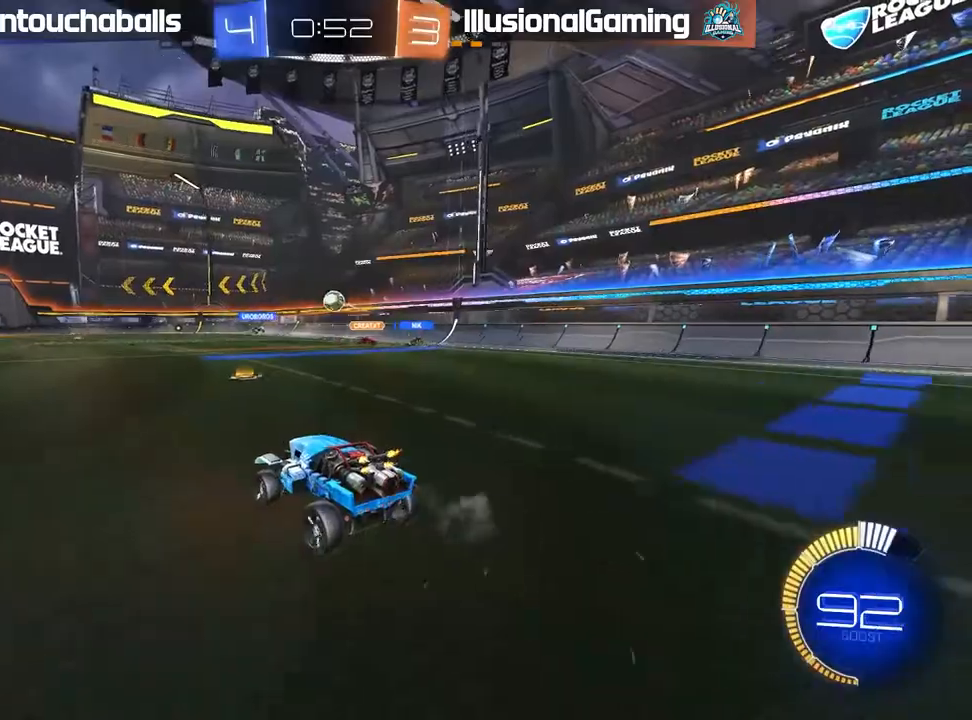
{"dt_ms": 500, "buttons": ["B", "R2"], "left_stick": "center", "right_stick": "center", "events": [[17, "R2", "up"], [100, "R2", "down"], [167, "B", "down"], [300, "left_stick", "left"], [367, "left_stick", "center"]]}
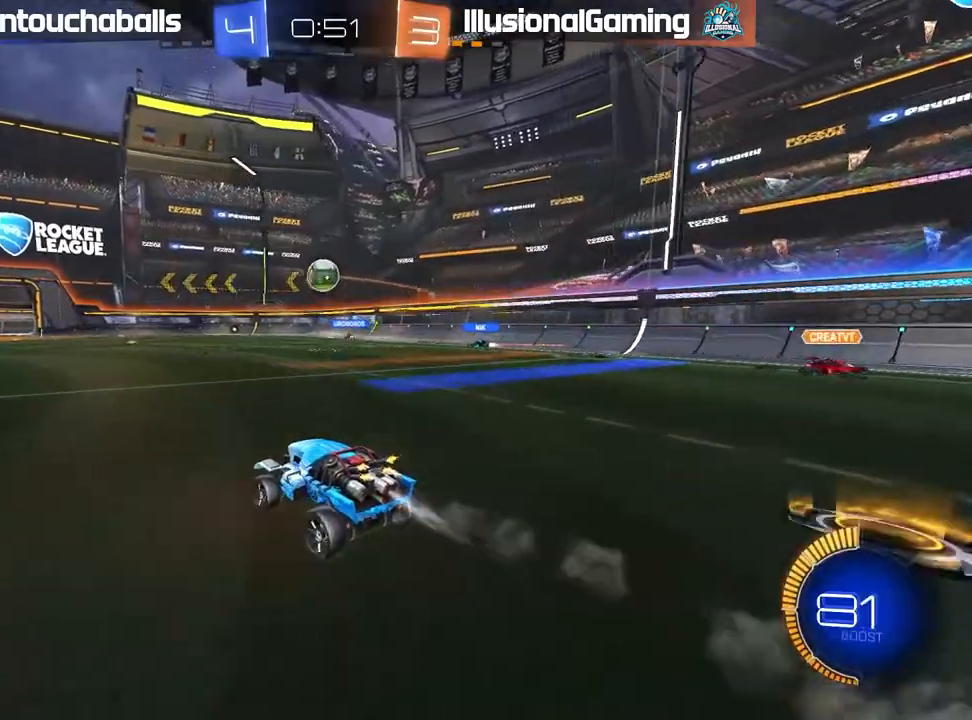
{"dt_ms": 500, "buttons": ["A", "B", "L1", "R2", "L3"], "left_stick": "left", "right_stick": "center", "events": [[17, "left_stick", "down"], [100, "A", "down"], [300, "A", "up"], [350, "left_stick", "left"], [367, "L1", "down"], [483, "L3", "down"], [500, "A", "down"]]}
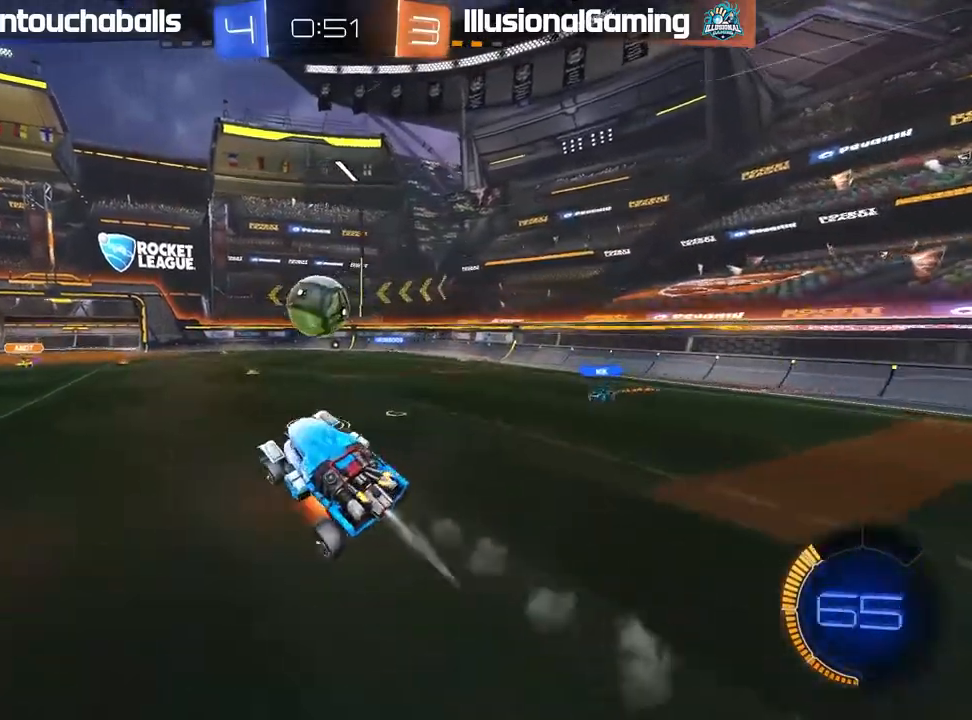
{"dt_ms": 500, "buttons": ["B", "L1", "R2", "L3"], "left_stick": "left", "right_stick": "center", "events": [[267, "A", "up"]]}